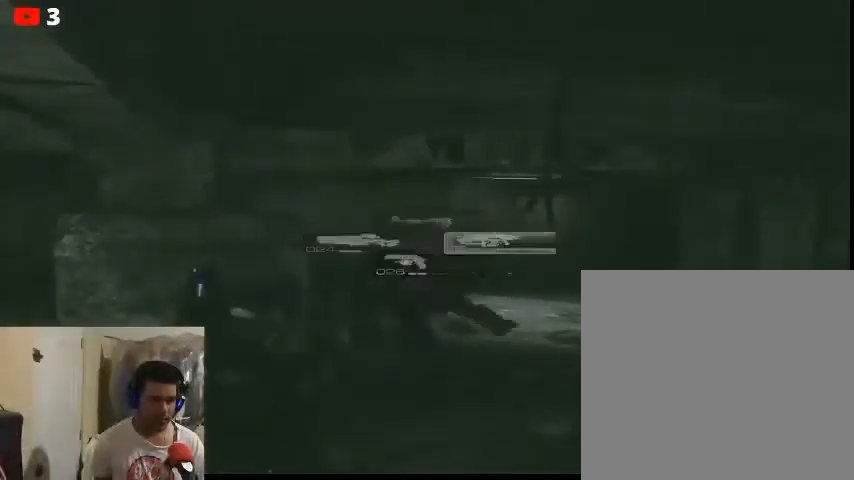
Gameplay with a controller (Xbox layout); each line is a JSON object with the inputs held at the frame after it. "events" lists button and stick changes between this image and that frame as [ms after this image, input, new state], when the widget could be followed in between.
{"buttons": [], "left_stick": "up-right", "right_stick": "center", "events": [[233, "left_stick", "up"], [433, "left_stick", "up-right"]]}
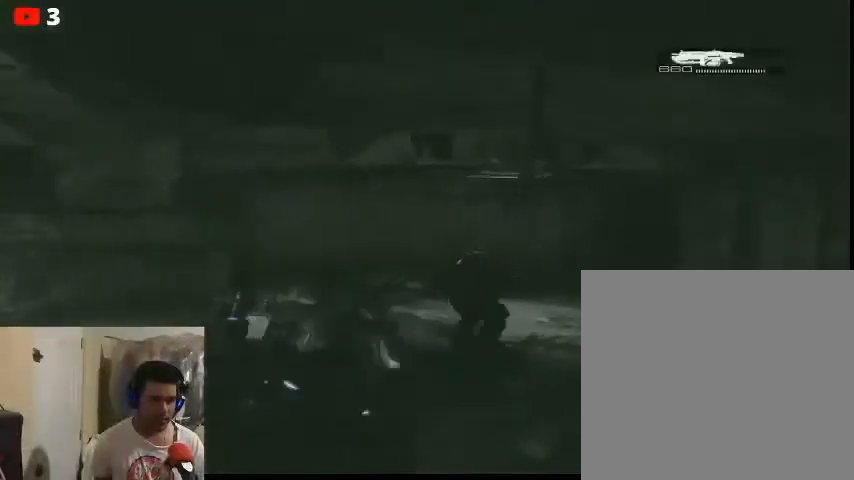
{"buttons": [], "left_stick": "up", "right_stick": "center", "events": [[200, "left_stick", "up"]]}
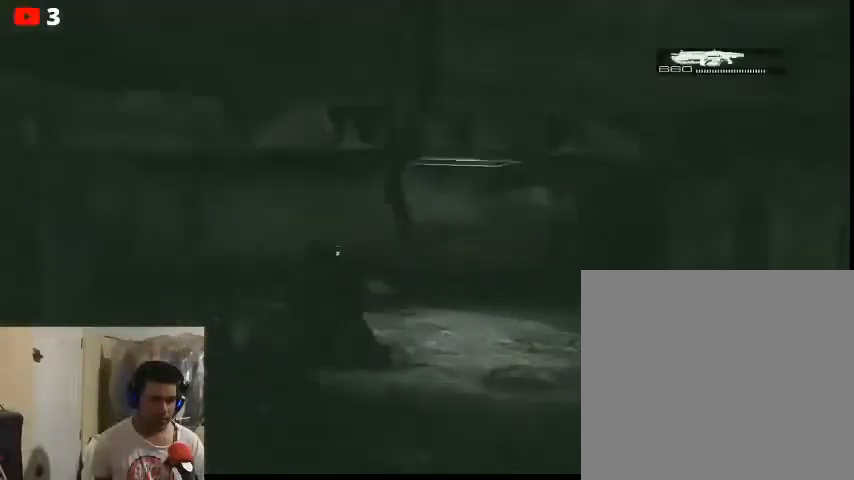
{"buttons": [], "left_stick": "up-right", "right_stick": "center", "events": [[367, "left_stick", "up-right"]]}
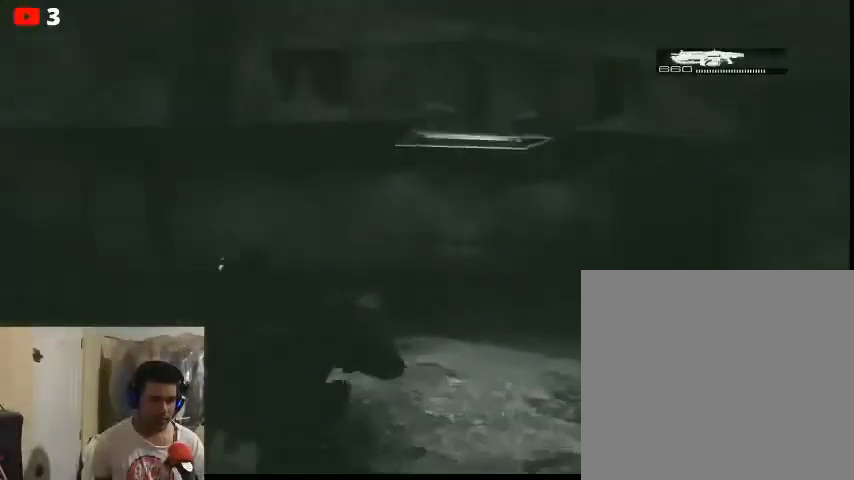
{"buttons": [], "left_stick": "up-right", "right_stick": "left", "events": [[233, "right_stick", "left"]]}
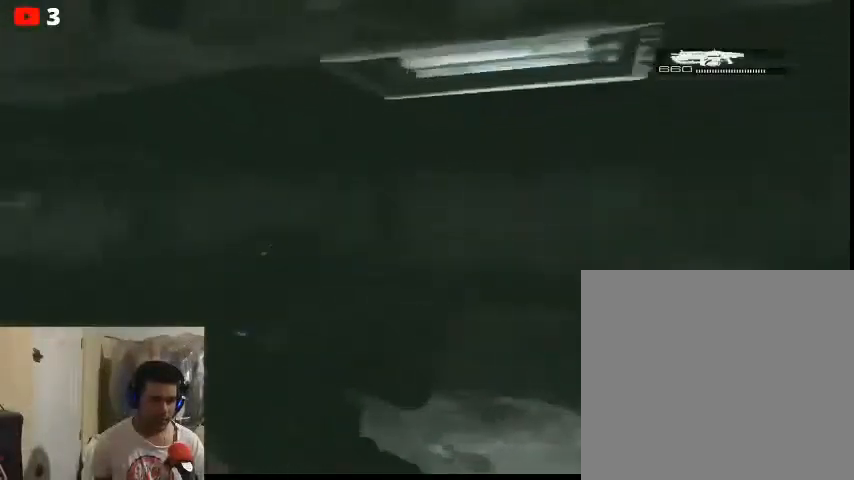
{"buttons": [], "left_stick": "right", "right_stick": "center", "events": [[33, "right_stick", "center"], [200, "left_stick", "center"], [267, "left_stick", "down-right"], [467, "left_stick", "right"]]}
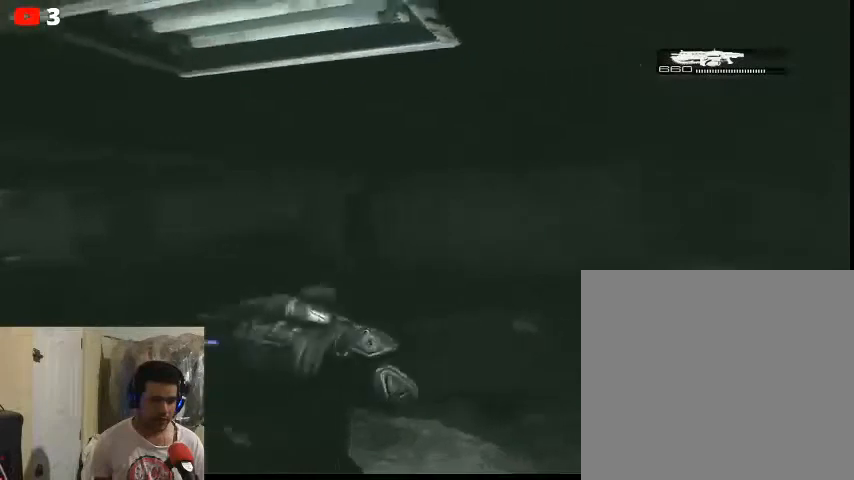
{"buttons": [], "left_stick": "up-right", "right_stick": "center", "events": [[67, "right_stick", "right"], [233, "left_stick", "up-right"], [400, "right_stick", "center"]]}
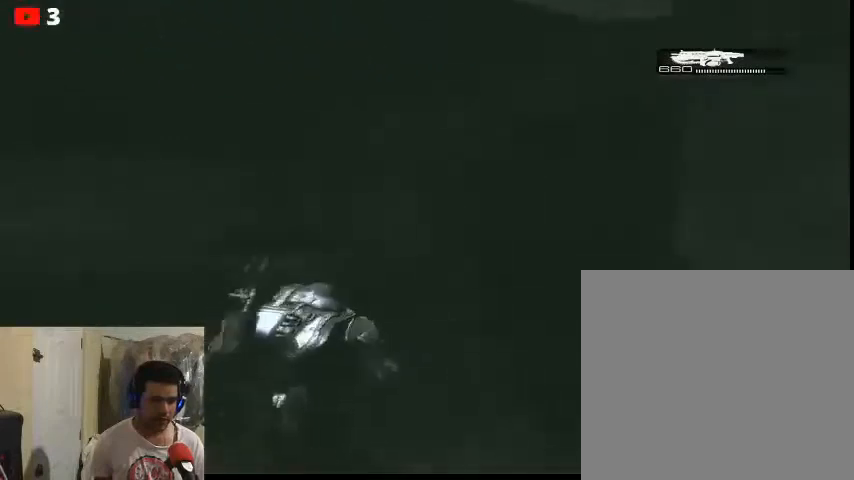
{"buttons": [], "left_stick": "up-left", "right_stick": "up-left", "events": [[67, "left_stick", "up"], [233, "left_stick", "up-left"], [433, "right_stick", "up-left"]]}
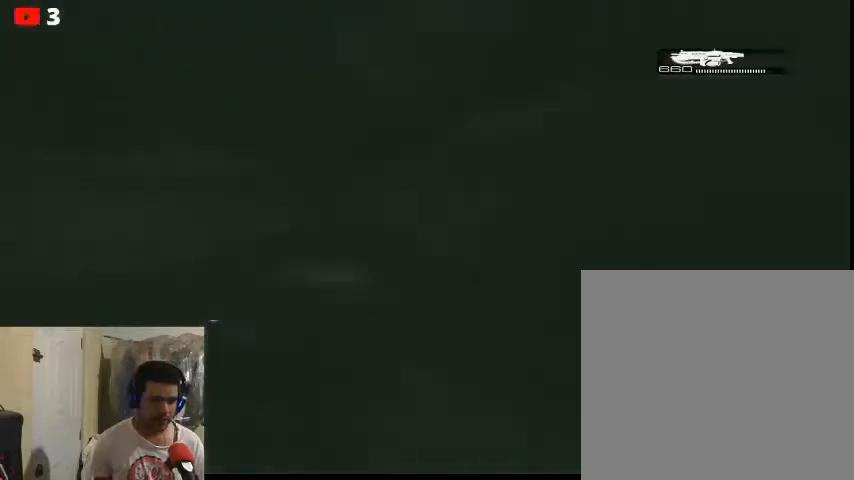
{"buttons": [], "left_stick": "up-left", "right_stick": "up-left", "events": [[100, "right_stick", "center"], [467, "right_stick", "up-left"]]}
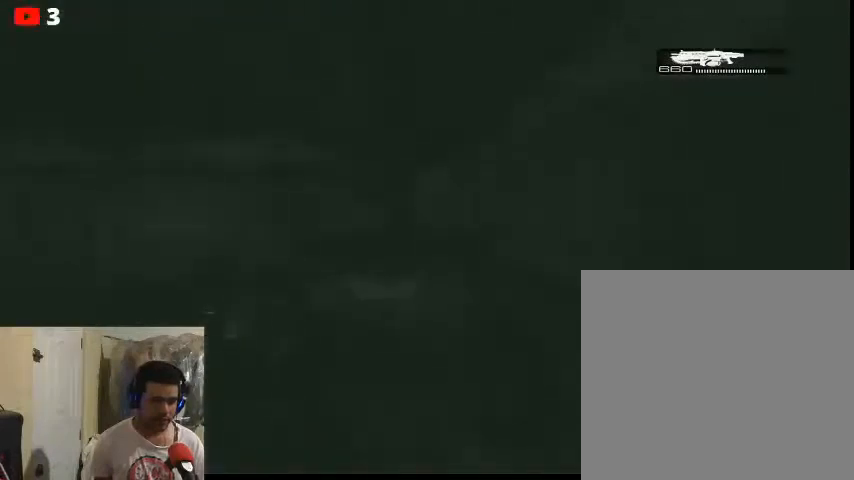
{"buttons": [], "left_stick": "up-left", "right_stick": "up-left", "events": [[167, "right_stick", "center"], [433, "right_stick", "up-left"]]}
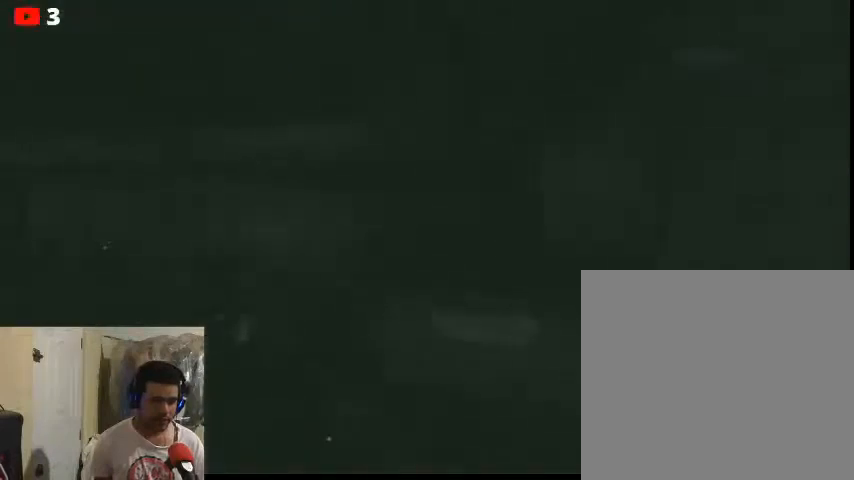
{"buttons": [], "left_stick": "up-left", "right_stick": "center", "events": [[200, "right_stick", "center"]]}
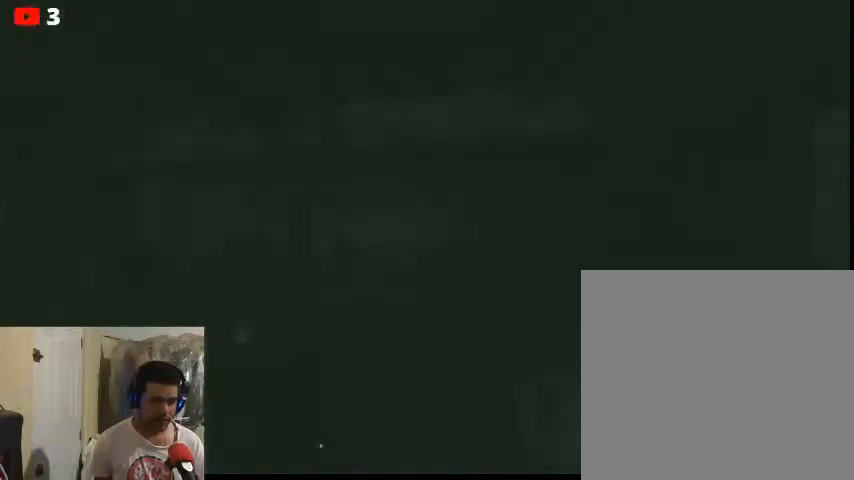
{"buttons": [], "left_stick": "up-left", "right_stick": "center", "events": []}
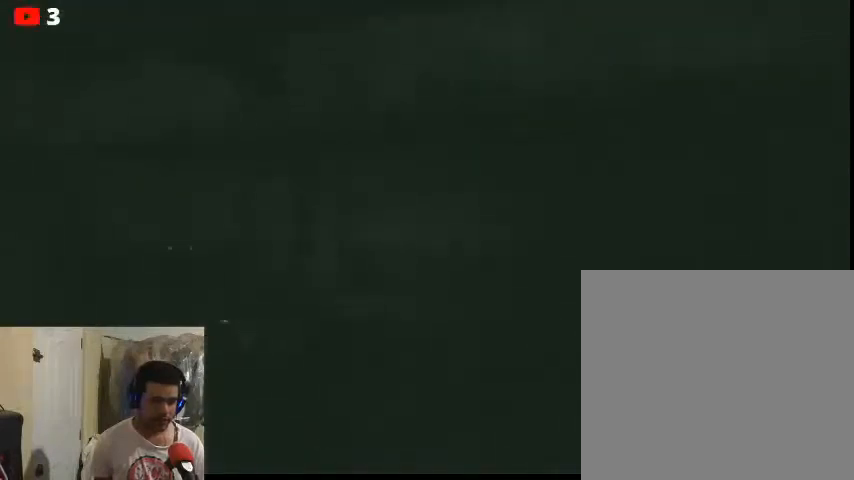
{"buttons": [], "left_stick": "left", "right_stick": "right", "events": [[200, "right_stick", "right"], [500, "left_stick", "left"]]}
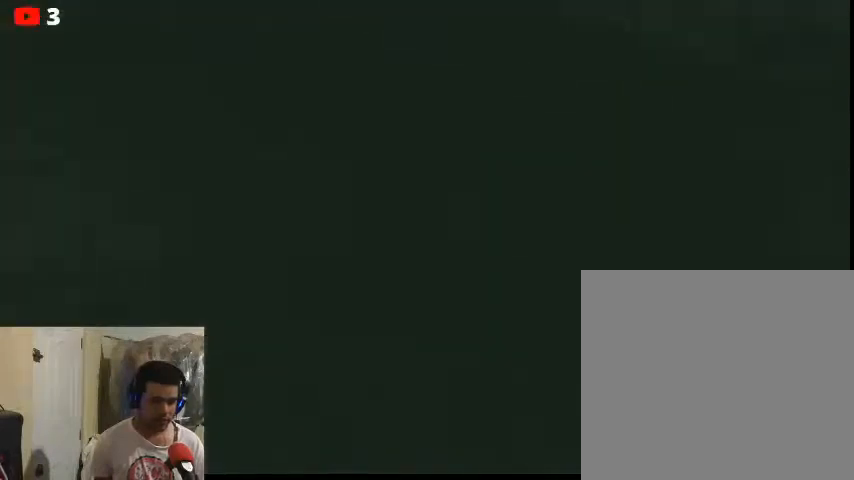
{"buttons": [], "left_stick": "center", "right_stick": "left", "events": [[133, "right_stick", "center"], [467, "right_stick", "left"], [500, "left_stick", "center"]]}
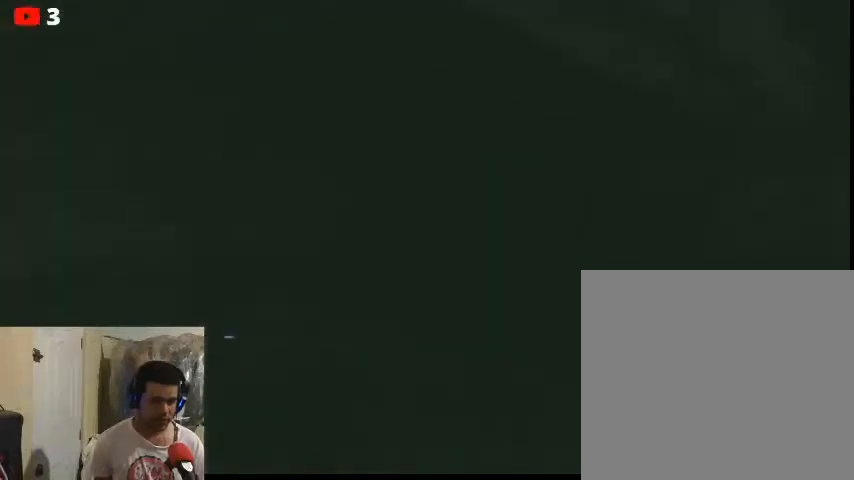
{"buttons": [], "left_stick": "up", "right_stick": "center", "events": [[333, "left_stick", "up"], [467, "right_stick", "center"]]}
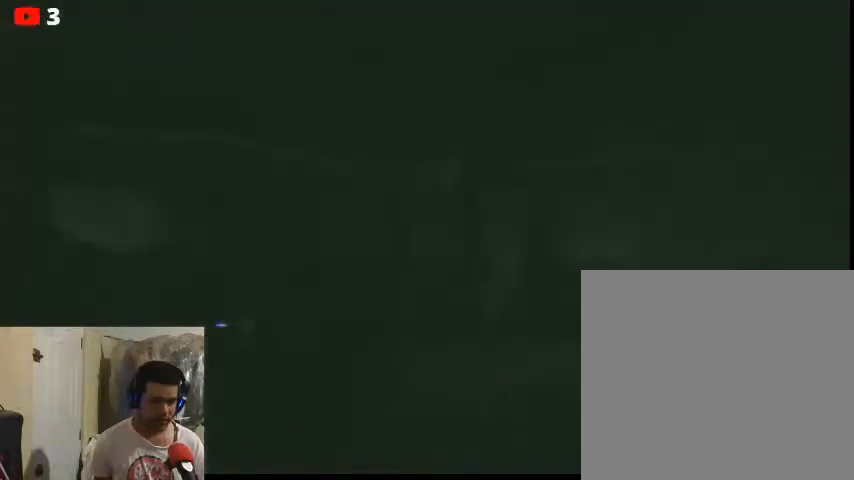
{"buttons": [], "left_stick": "up-right", "right_stick": "center", "events": [[167, "right_stick", "left"], [400, "left_stick", "up-right"], [500, "right_stick", "center"]]}
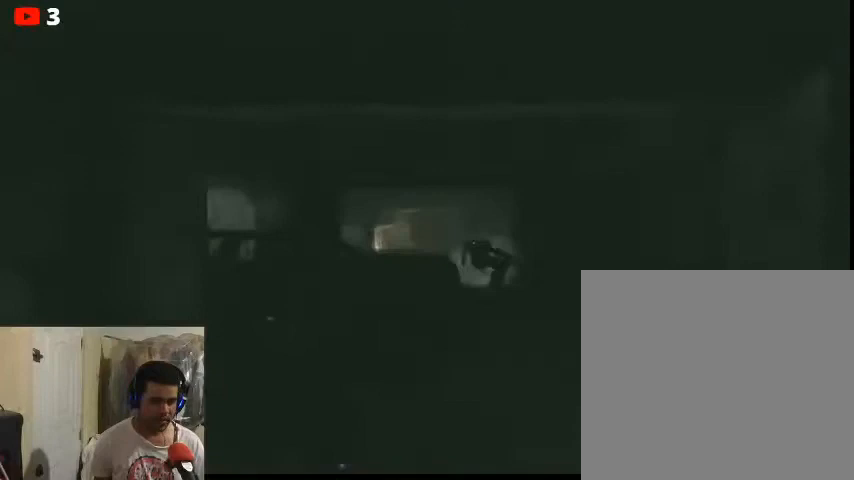
{"buttons": [], "left_stick": "up-right", "right_stick": "center", "events": []}
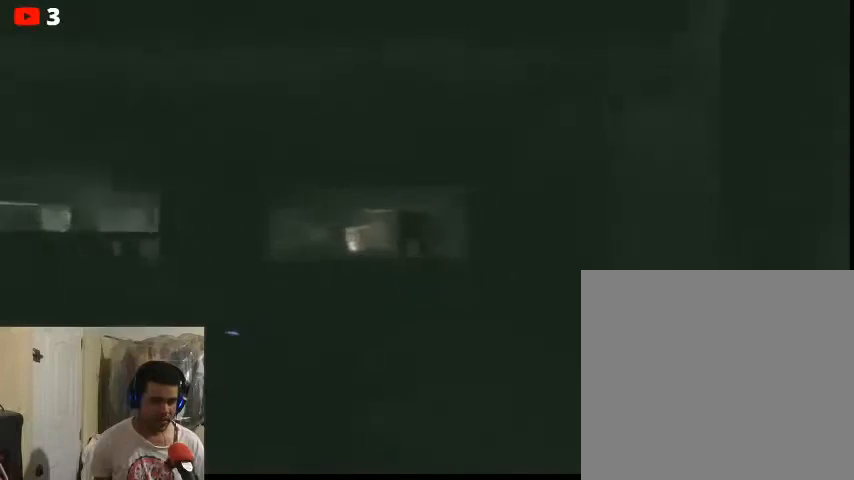
{"buttons": [], "left_stick": "down", "right_stick": "left", "events": [[267, "left_stick", "up"], [333, "right_stick", "left"], [500, "left_stick", "down"]]}
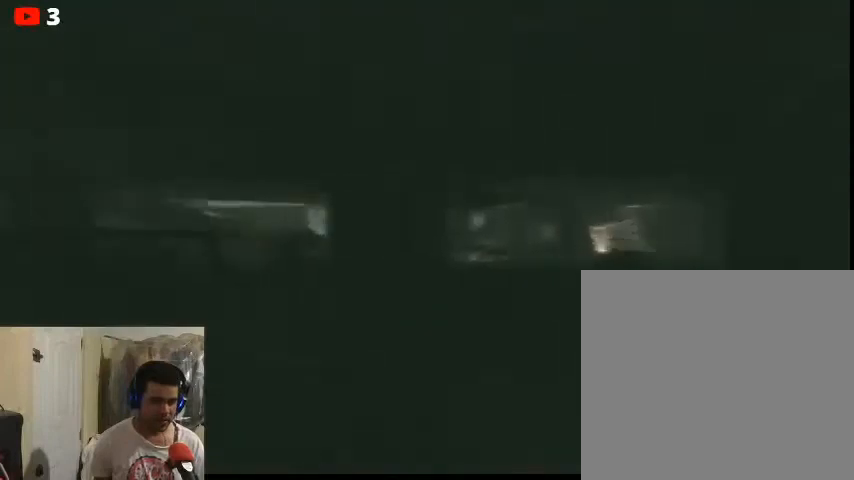
{"buttons": [], "left_stick": "right", "right_stick": "center", "events": [[167, "left_stick", "center"], [267, "left_stick", "right"], [367, "right_stick", "center"]]}
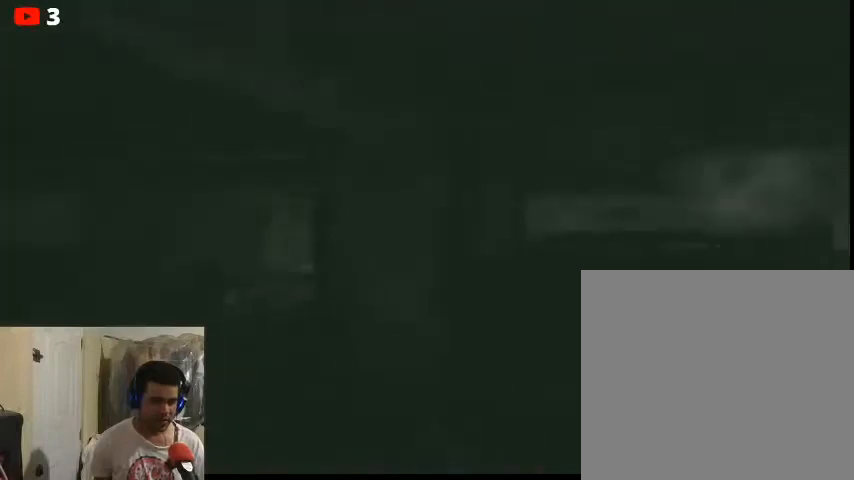
{"buttons": [], "left_stick": "right", "right_stick": "center", "events": [[233, "right_stick", "right"], [500, "right_stick", "center"]]}
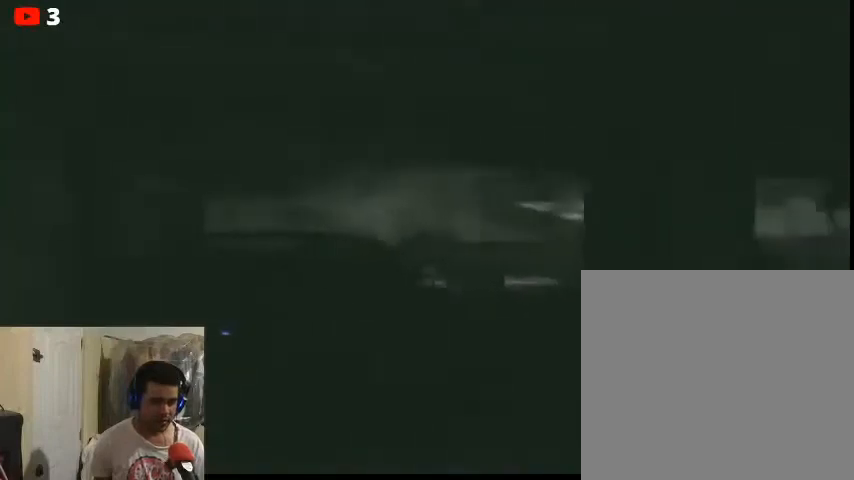
{"buttons": [], "left_stick": "right", "right_stick": "right", "events": [[467, "right_stick", "right"]]}
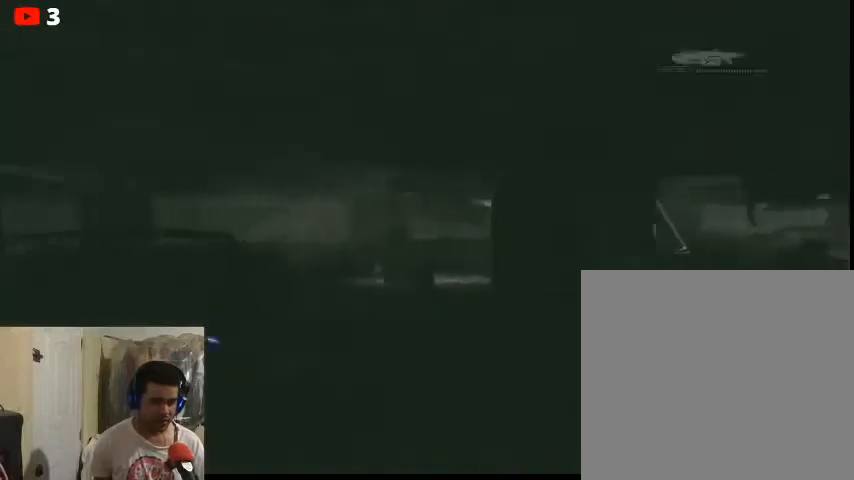
{"buttons": [], "left_stick": "up-right", "right_stick": "center", "events": [[200, "right_stick", "center"], [333, "left_stick", "up-right"]]}
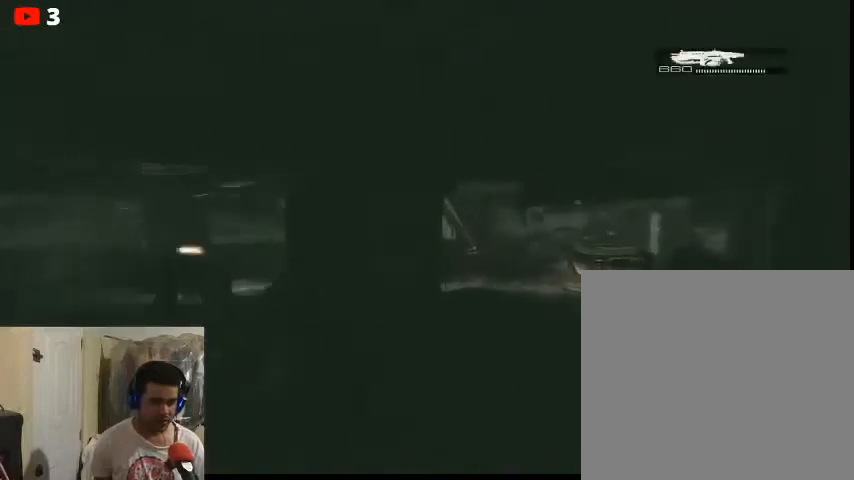
{"buttons": [], "left_stick": "up", "right_stick": "right", "events": [[300, "right_stick", "right"], [500, "left_stick", "up"]]}
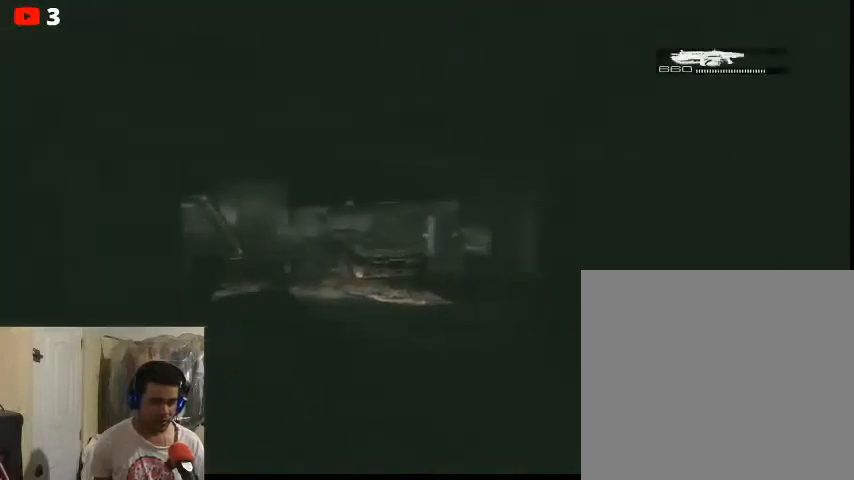
{"buttons": [], "left_stick": "up", "right_stick": "center", "events": [[100, "right_stick", "center"]]}
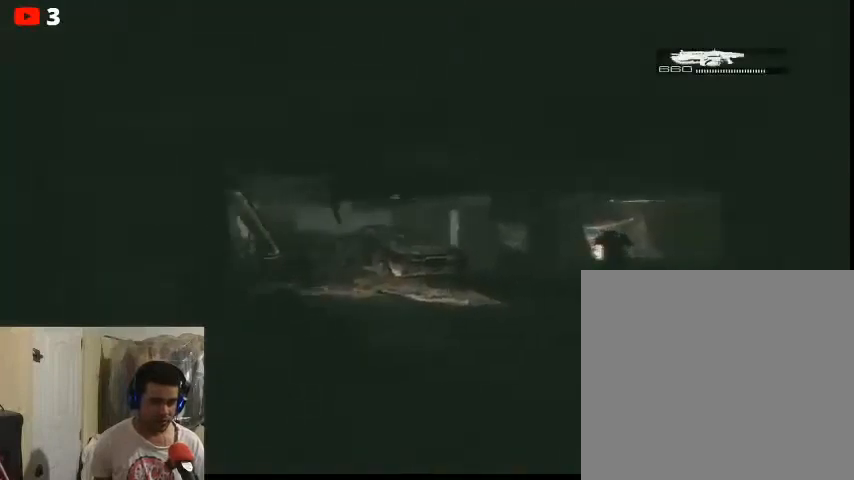
{"buttons": [], "left_stick": "center", "right_stick": "center", "events": [[67, "left_stick", "center"], [233, "right_stick", "right"], [500, "right_stick", "center"]]}
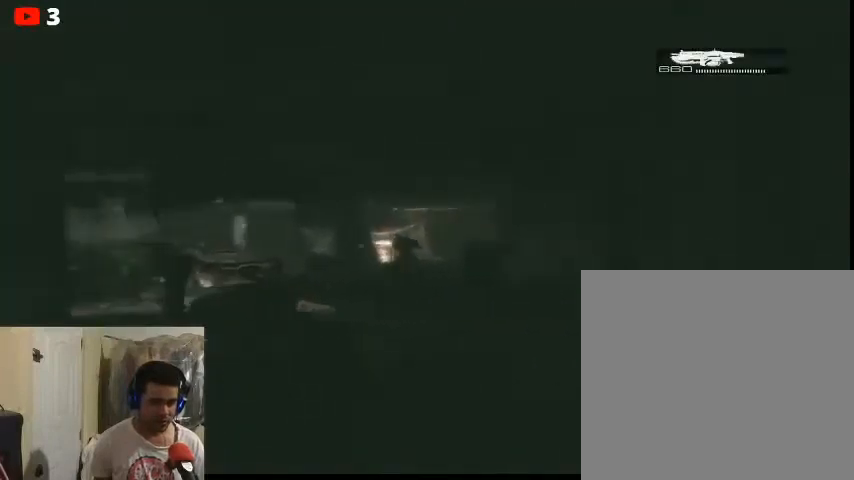
{"buttons": [], "left_stick": "center", "right_stick": "center", "events": [[167, "A", "down"], [300, "A", "up"], [400, "A", "down"], [433, "A", "up"]]}
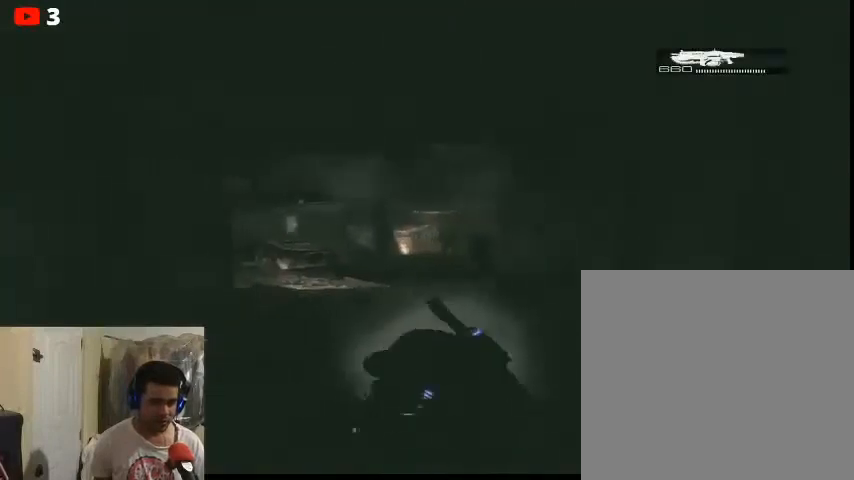
{"buttons": ["A"], "left_stick": "up", "right_stick": "center", "events": [[333, "left_stick", "up"], [500, "A", "down"]]}
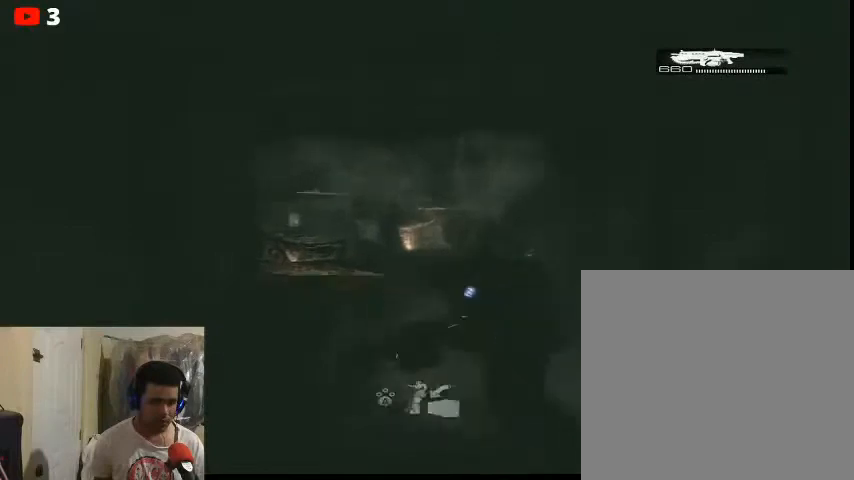
{"buttons": [], "left_stick": "up", "right_stick": "center", "events": [[67, "A", "up"], [200, "A", "down"], [267, "A", "up"]]}
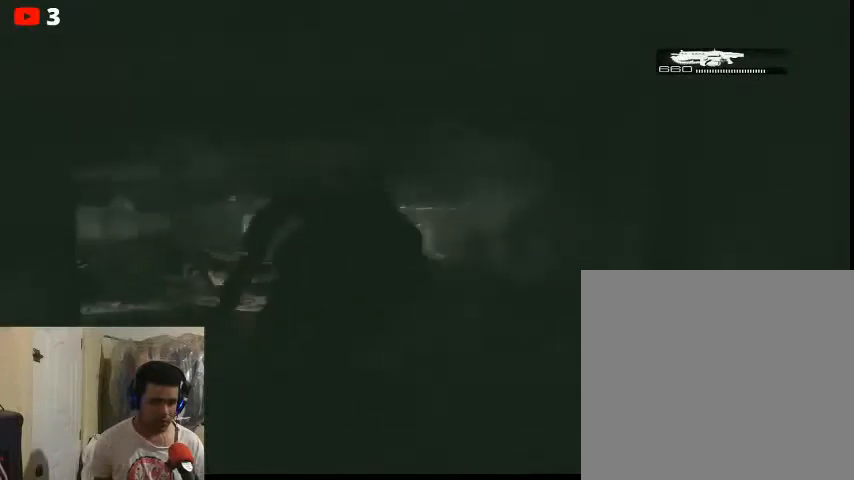
{"buttons": [], "left_stick": "up", "right_stick": "center", "events": []}